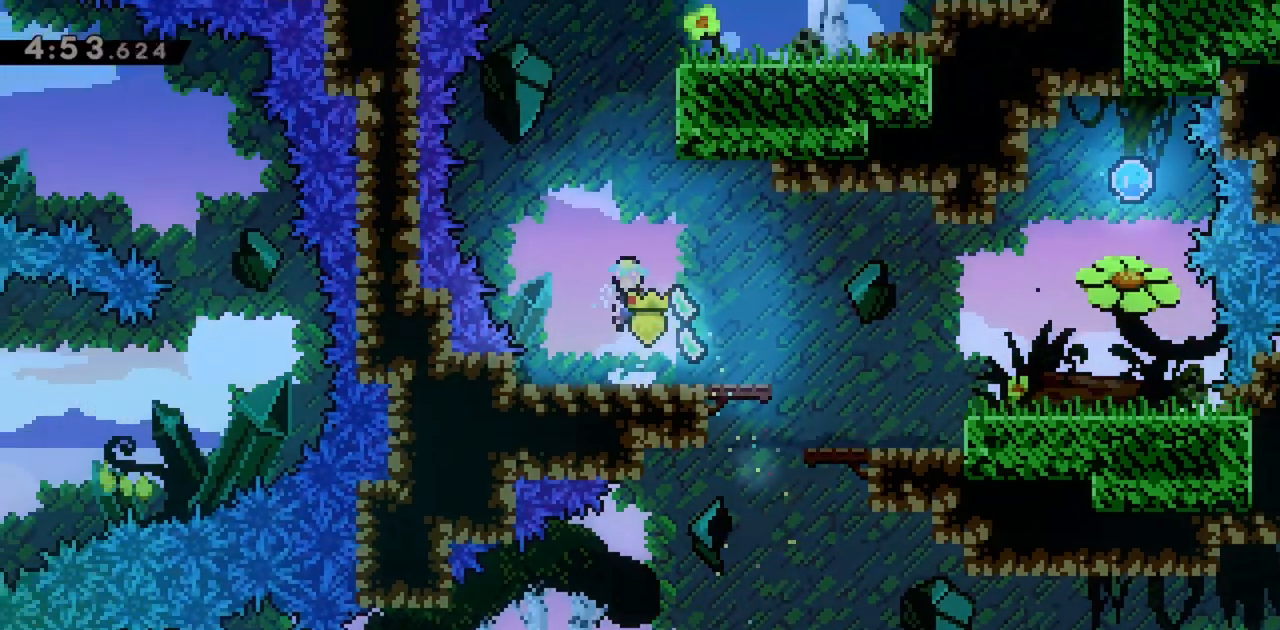
Gameplay with keyboard; each line is a JSON object with the keys held at the frame after it. "events" lists presses ("down") and releases ("up") of "dash", "demo", "down", "grab", "jump", "jump2", "left", "right" and "up" between this image and that frame as [ms after this image, input, new state], when the widget could be followed in between. No other keys are recorded. Mouse input is not recorded. Key names are as the overlay labels them; some are game actions (e.g. jump) rather than physical keys.
{"keys": ["grab", "right"], "events": [[183, "dash", "down"], [417, "dash", "up"], [417, "right", "down"], [417, "up", "up"], [450, "grab", "down"], [450, "jump", "up"]]}
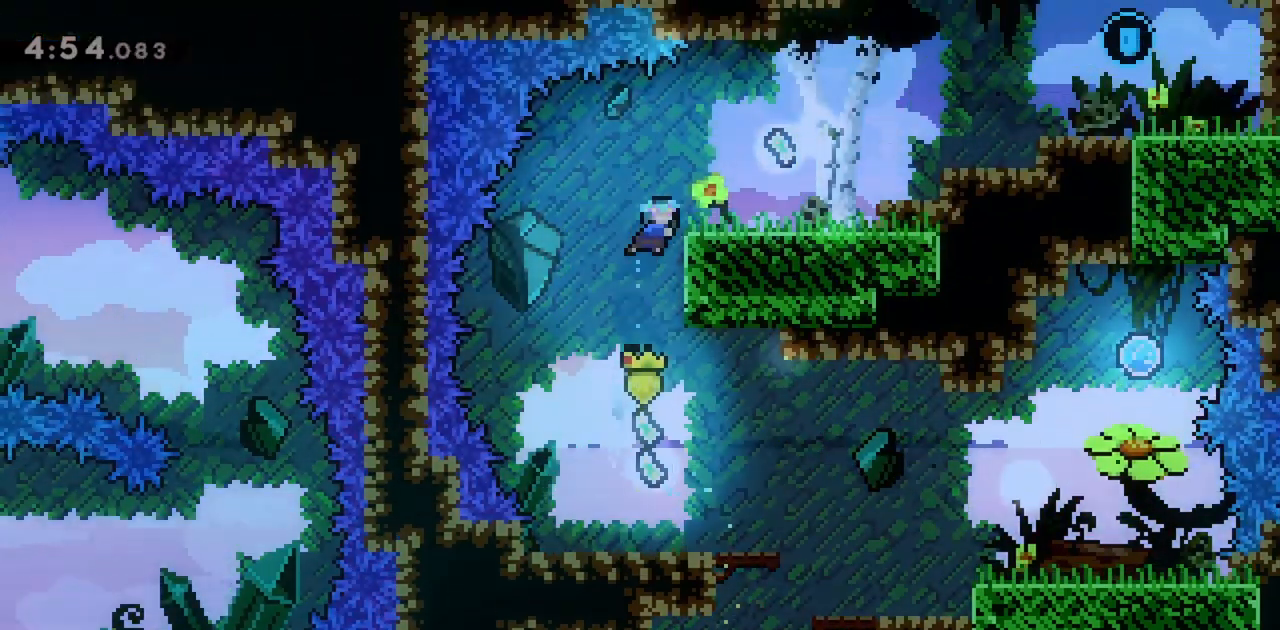
{"keys": ["right"], "events": [[100, "jump", "down"], [283, "jump", "up"], [417, "grab", "up"]]}
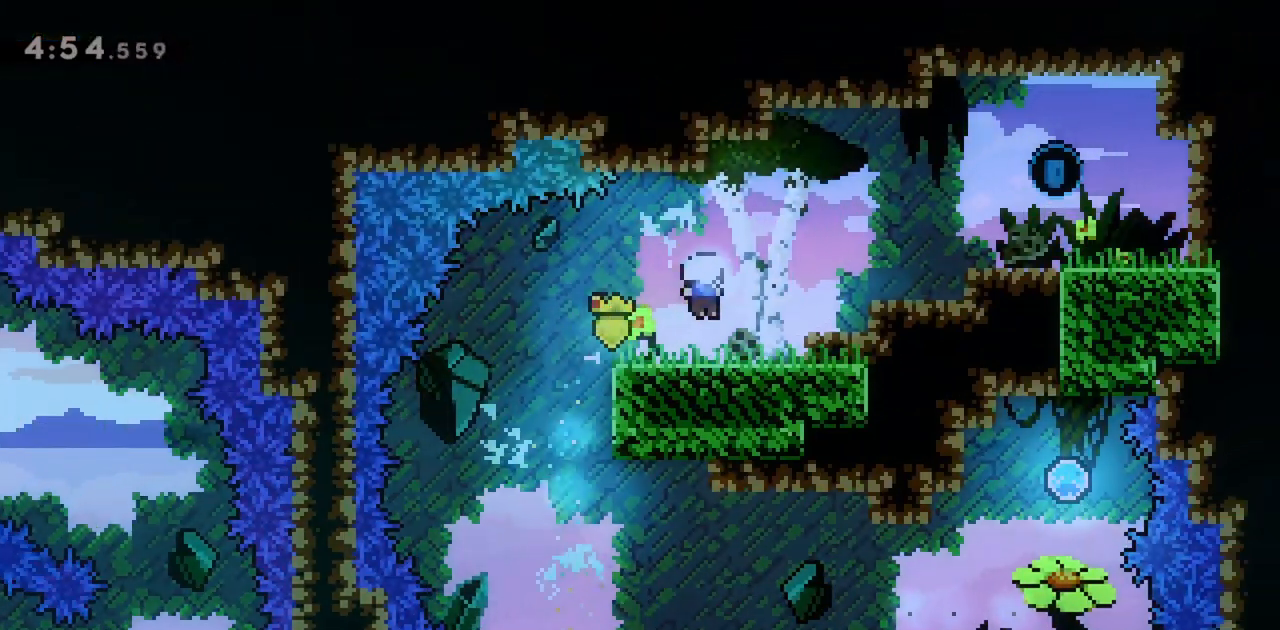
{"keys": ["right"], "events": [[250, "right", "up"], [333, "jump", "down"], [383, "right", "down"], [483, "jump", "up"]]}
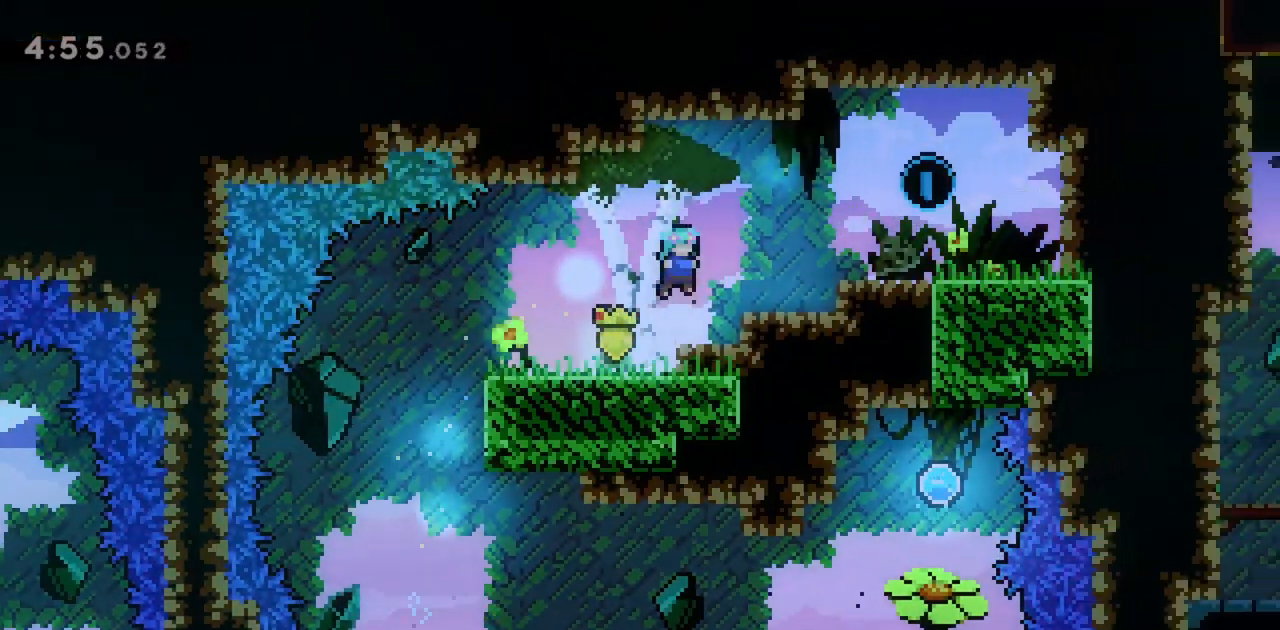
{"keys": [], "events": [[67, "right", "up"], [300, "left", "down"], [350, "left", "up"]]}
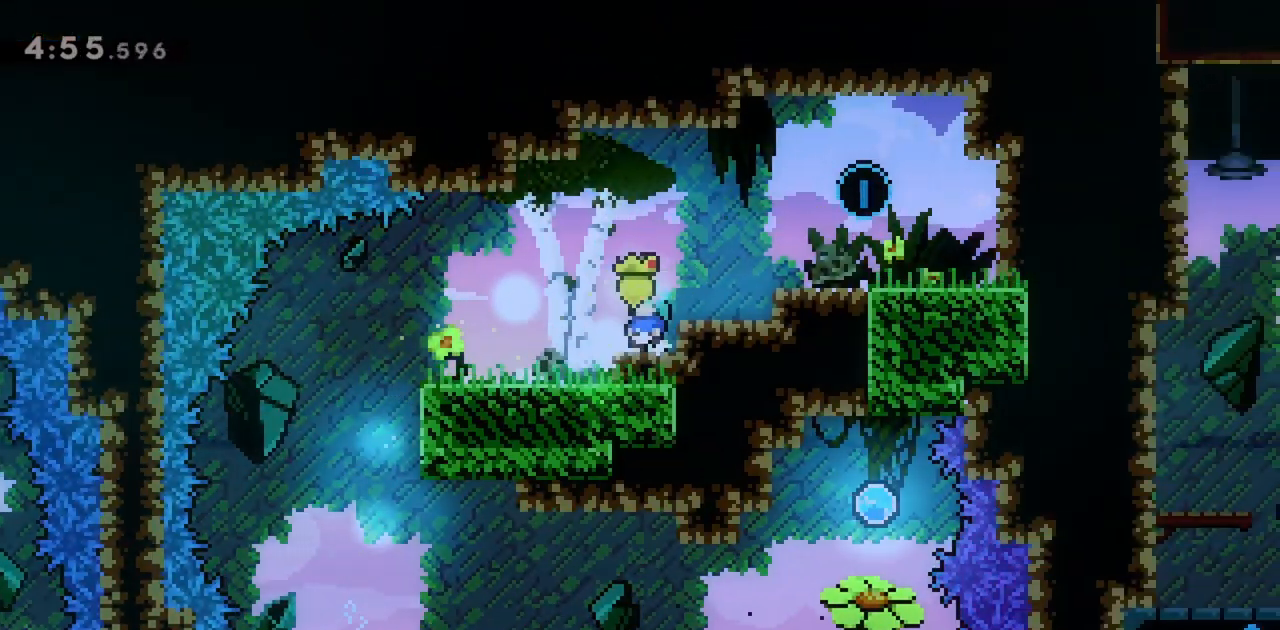
{"keys": [], "events": []}
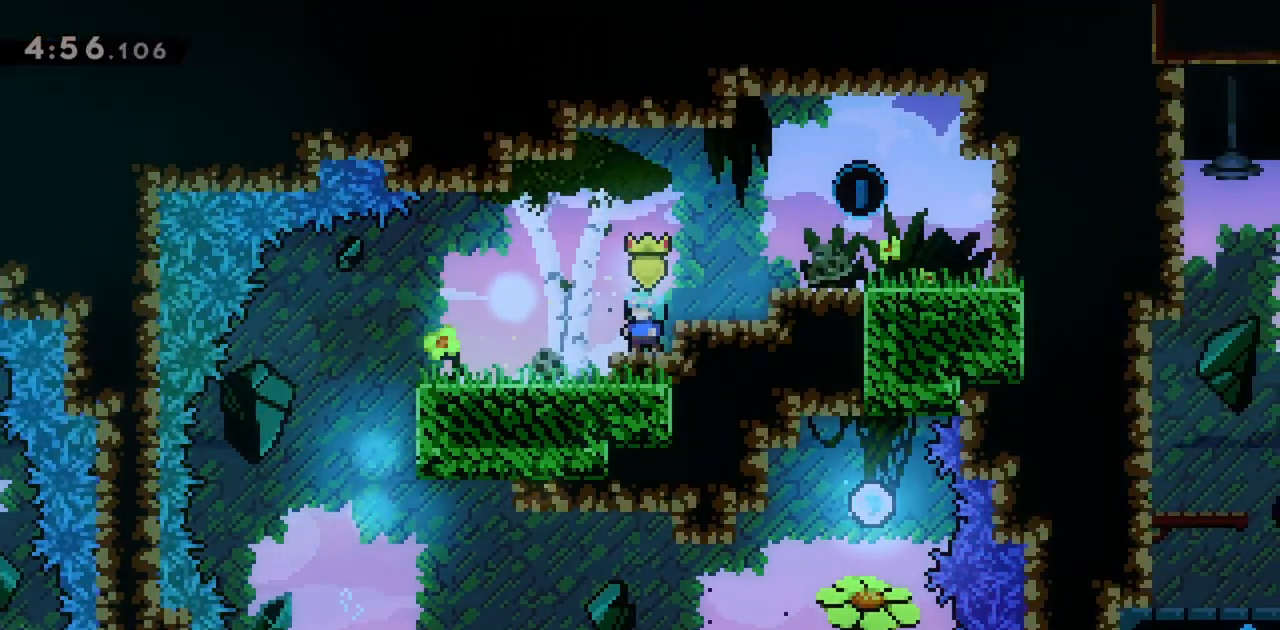
{"keys": [], "events": []}
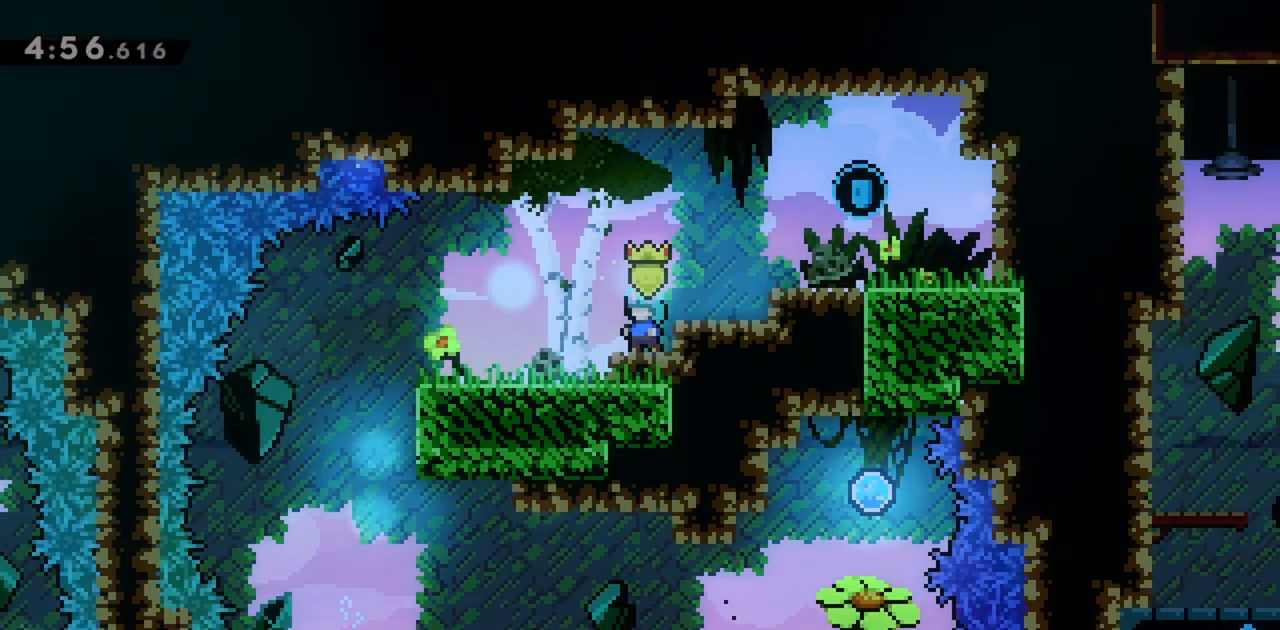
{"keys": [], "events": []}
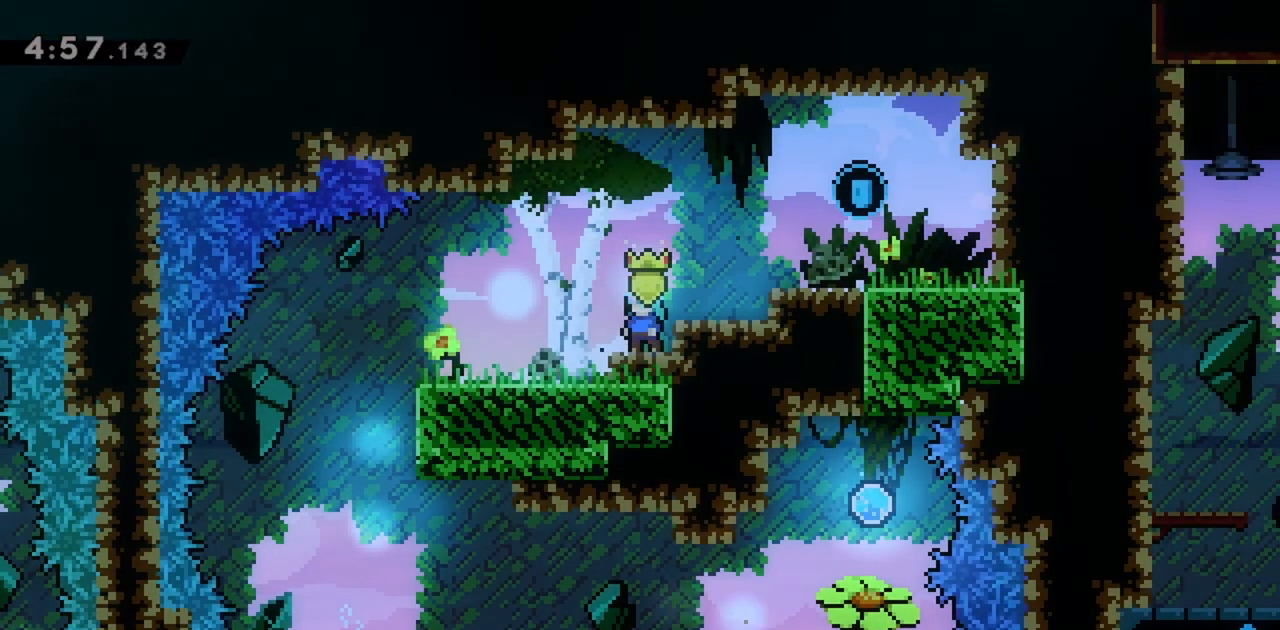
{"keys": [], "events": []}
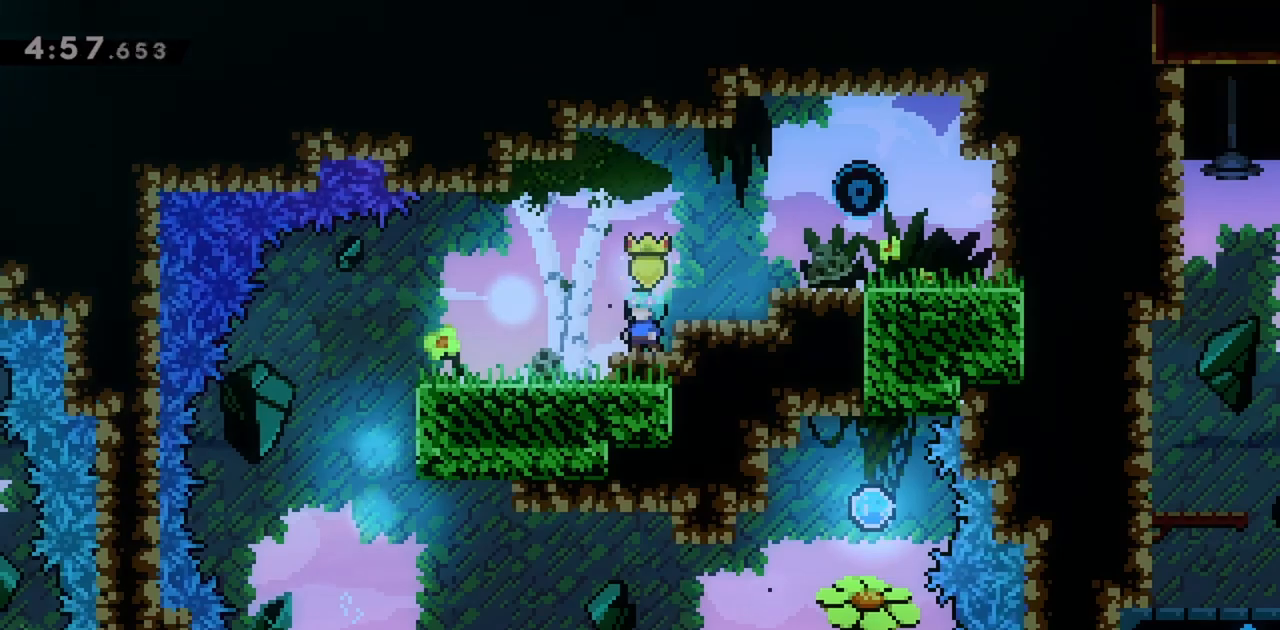
{"keys": [], "events": []}
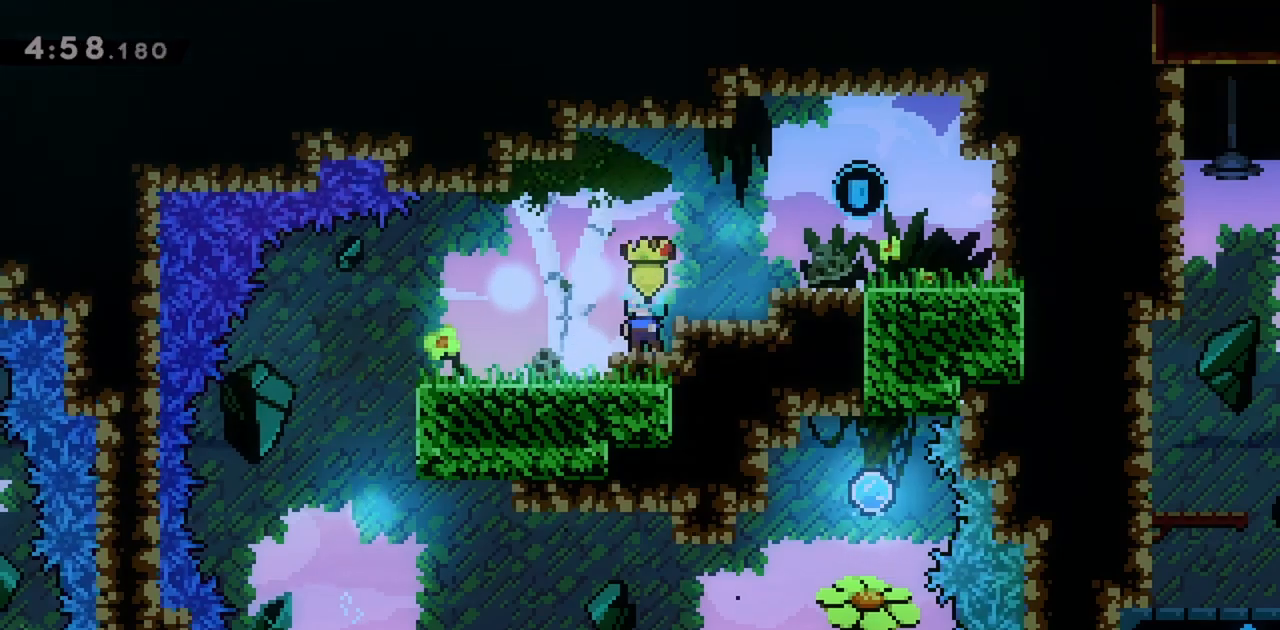
{"keys": ["left"], "events": [[167, "jump", "down"], [167, "left", "down"], [300, "jump", "up"]]}
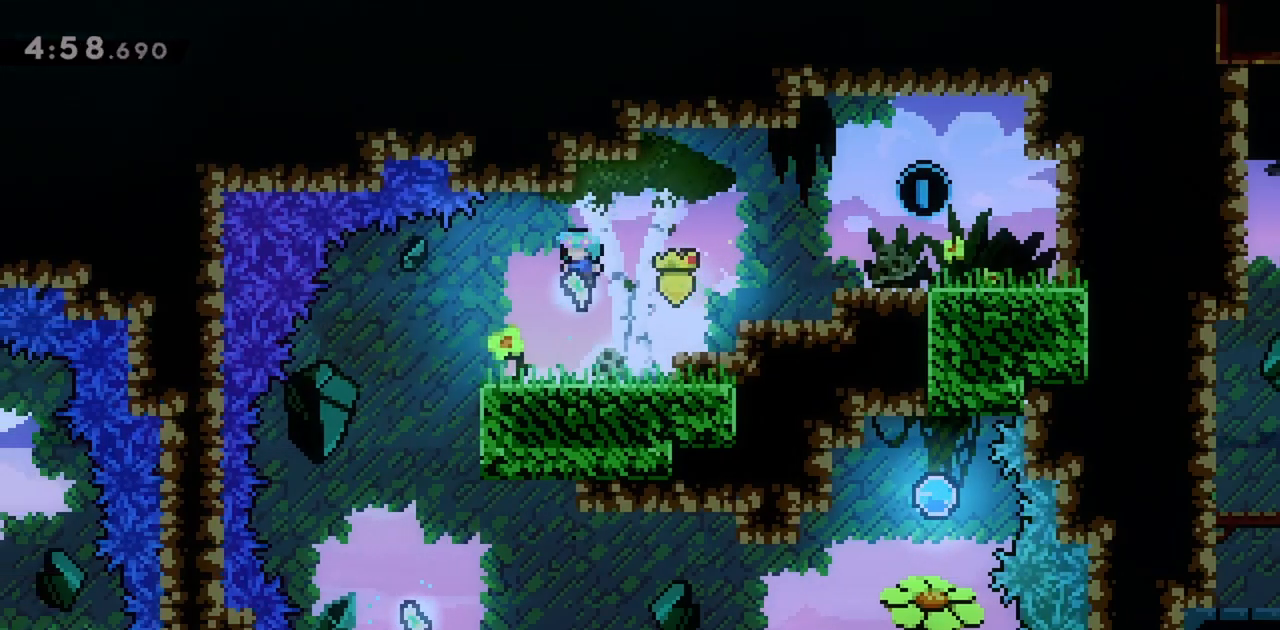
{"keys": [], "events": [[417, "left", "up"]]}
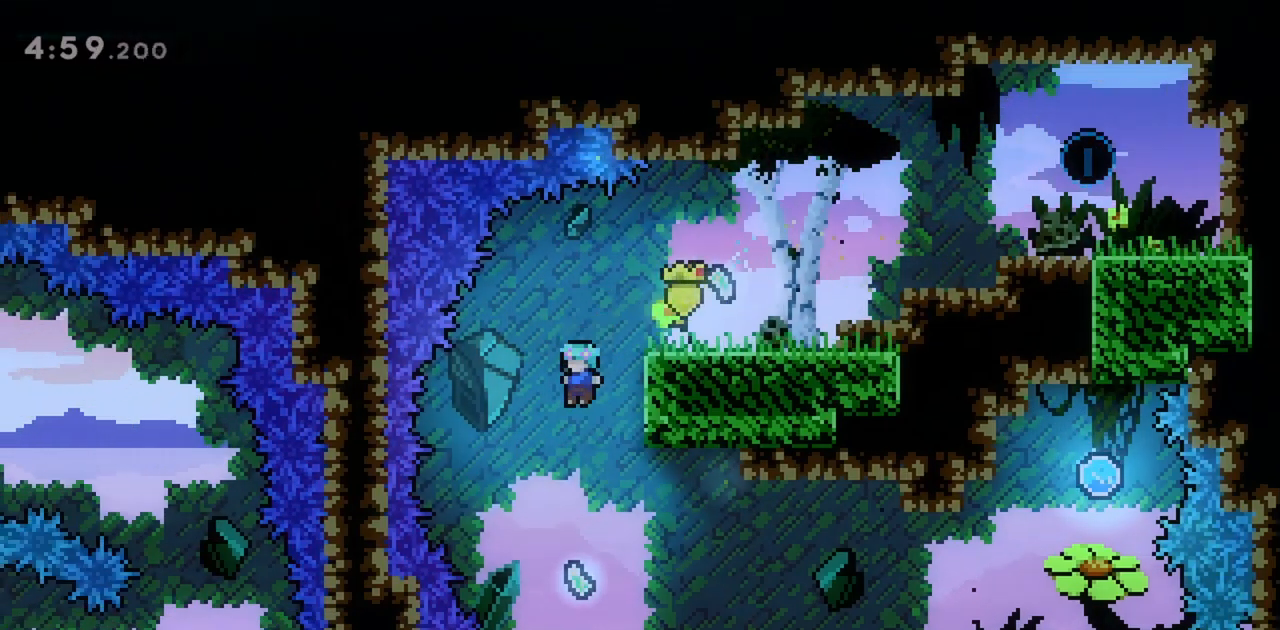
{"keys": ["right"], "events": [[233, "right", "down"]]}
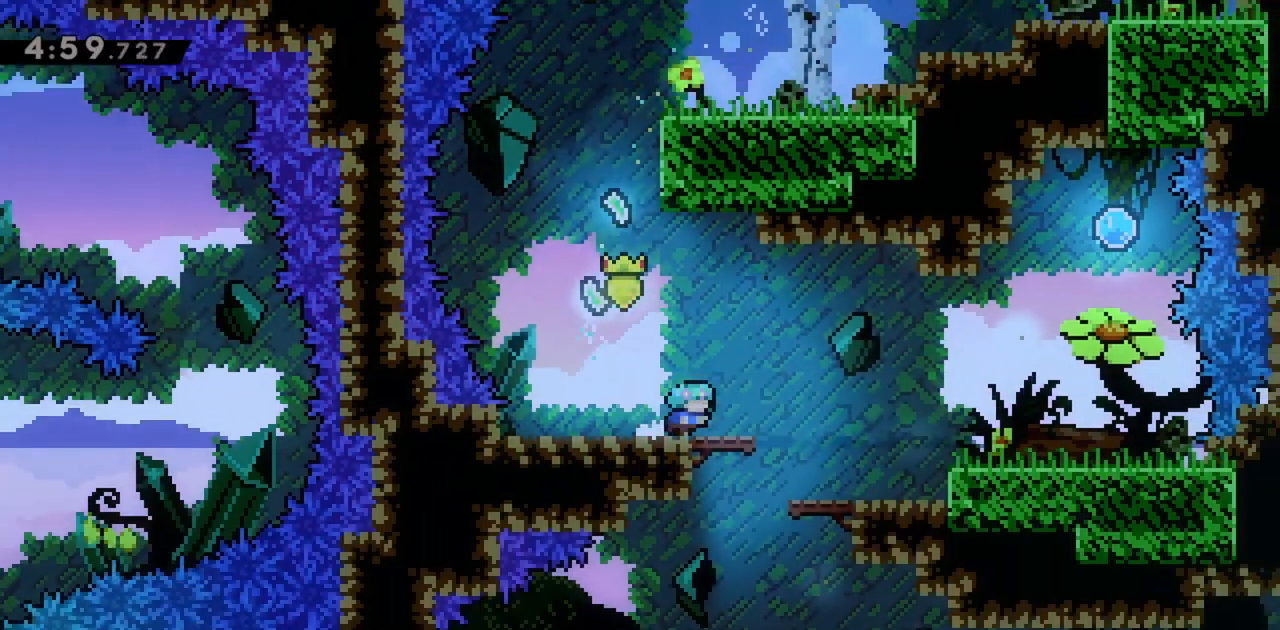
{"keys": ["left"], "events": [[283, "right", "up"], [383, "left", "down"]]}
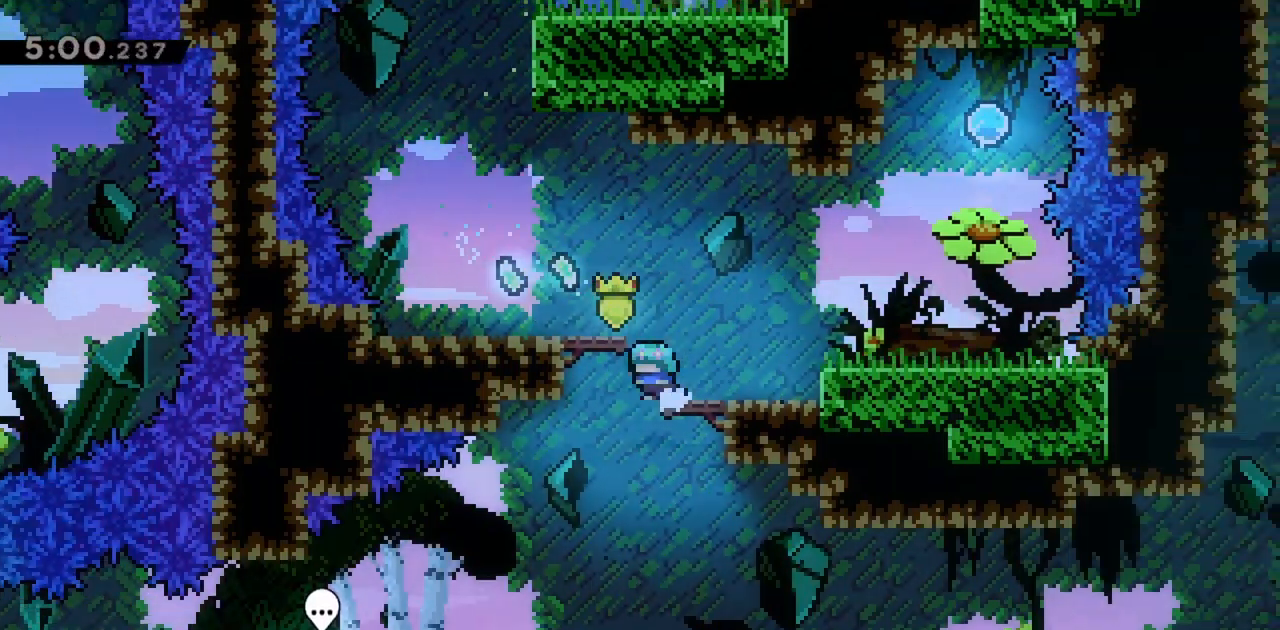
{"keys": ["left"], "events": []}
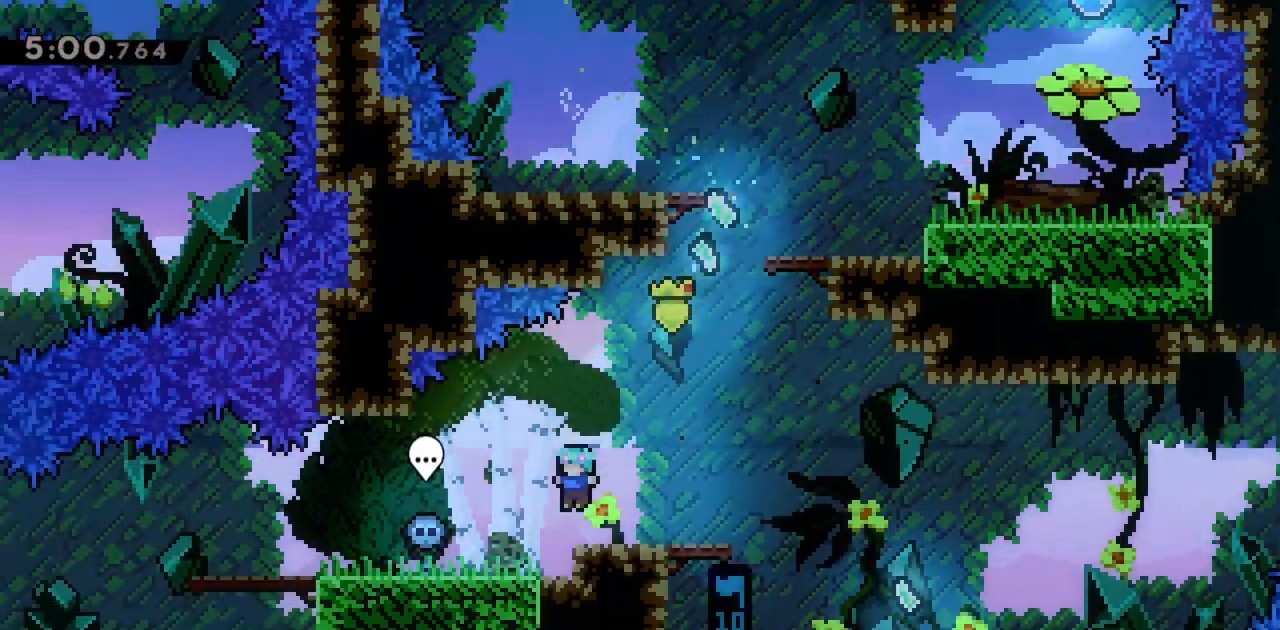
{"keys": ["left"], "events": []}
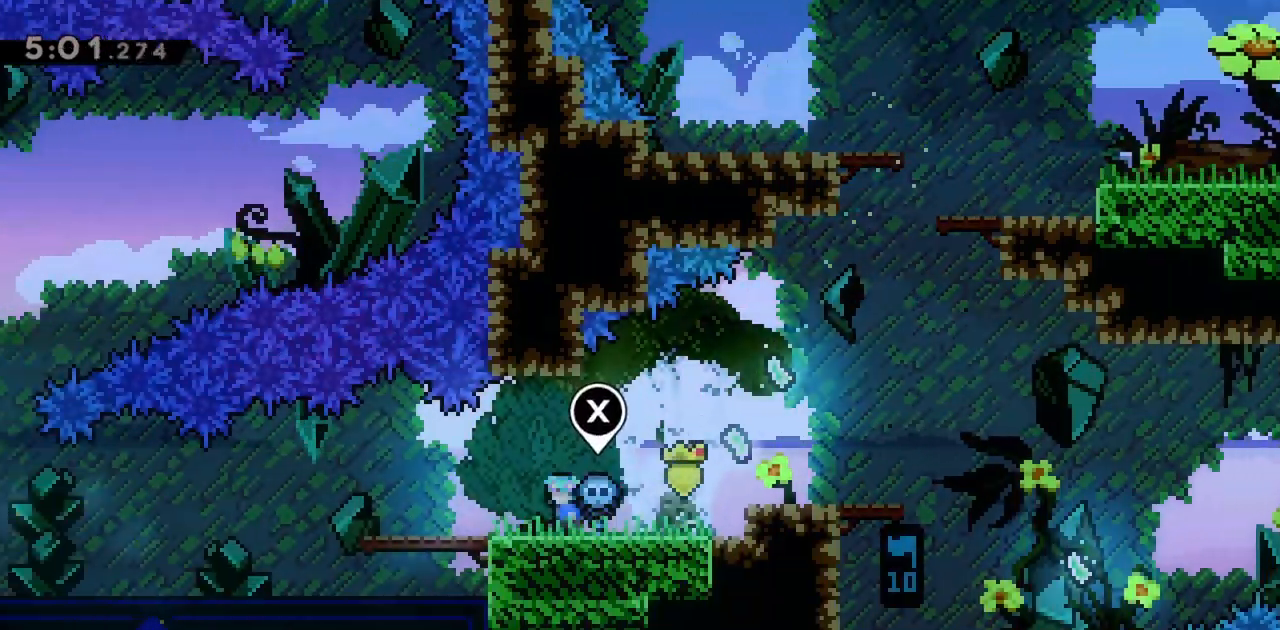
{"keys": ["left"], "events": []}
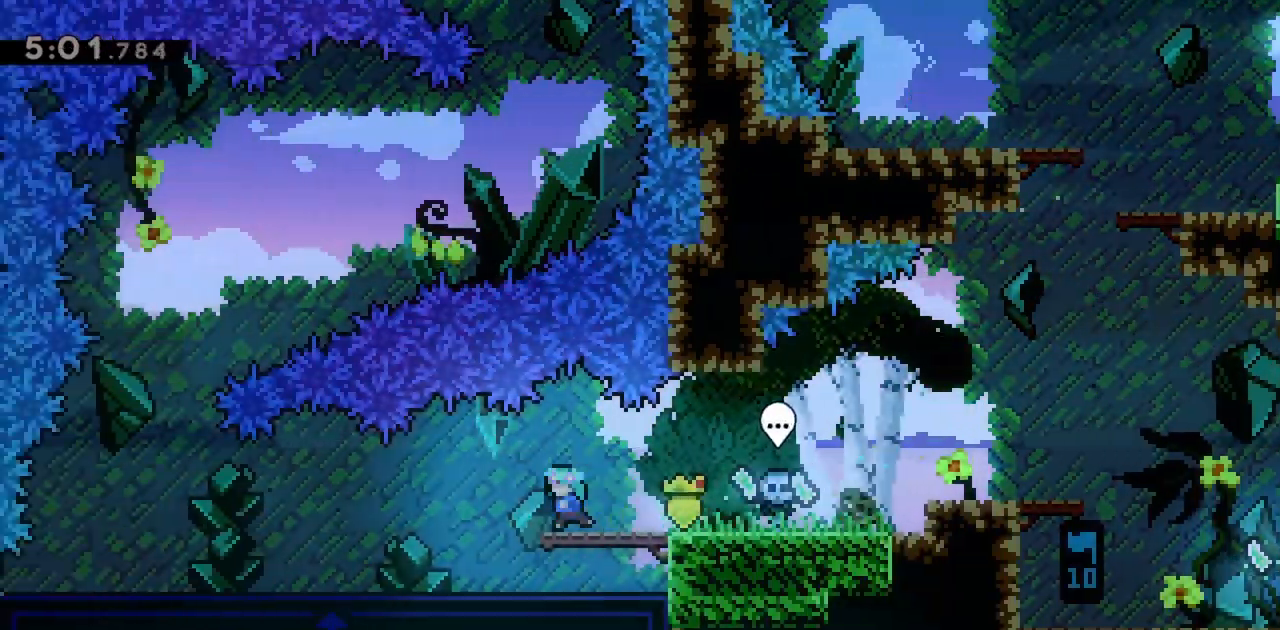
{"keys": ["left"], "events": [[333, "jump", "down"], [417, "jump", "up"]]}
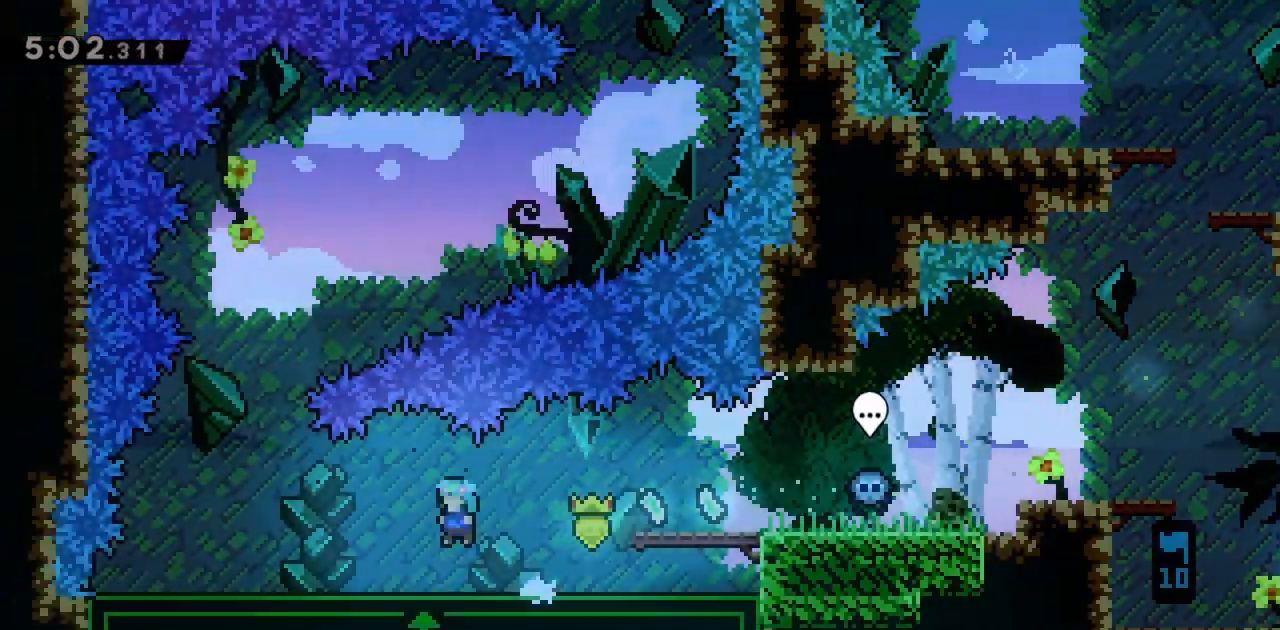
{"keys": ["left"], "events": []}
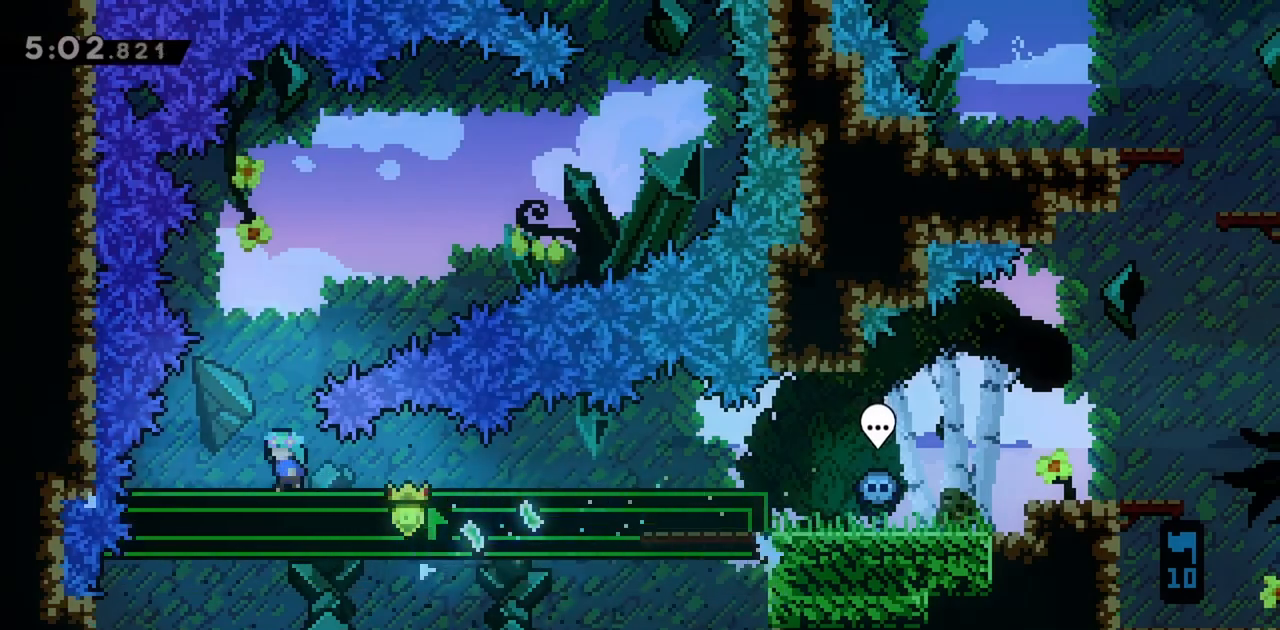
{"keys": ["right"], "events": [[117, "left", "up"], [400, "right", "down"]]}
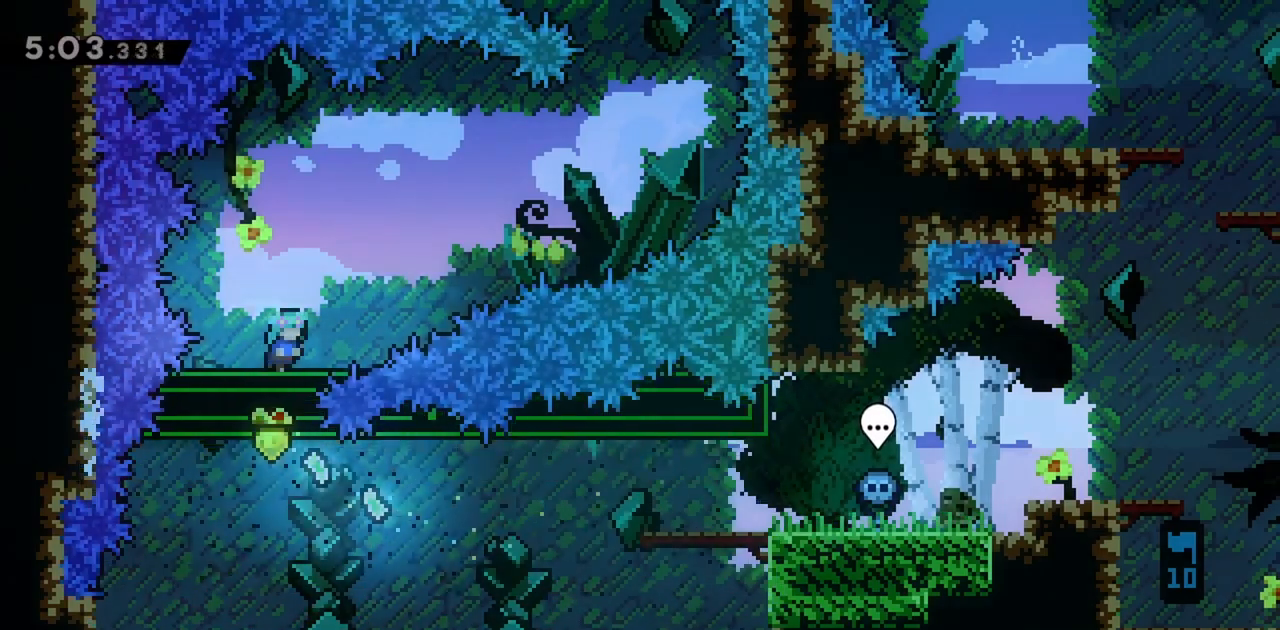
{"keys": ["right"], "events": []}
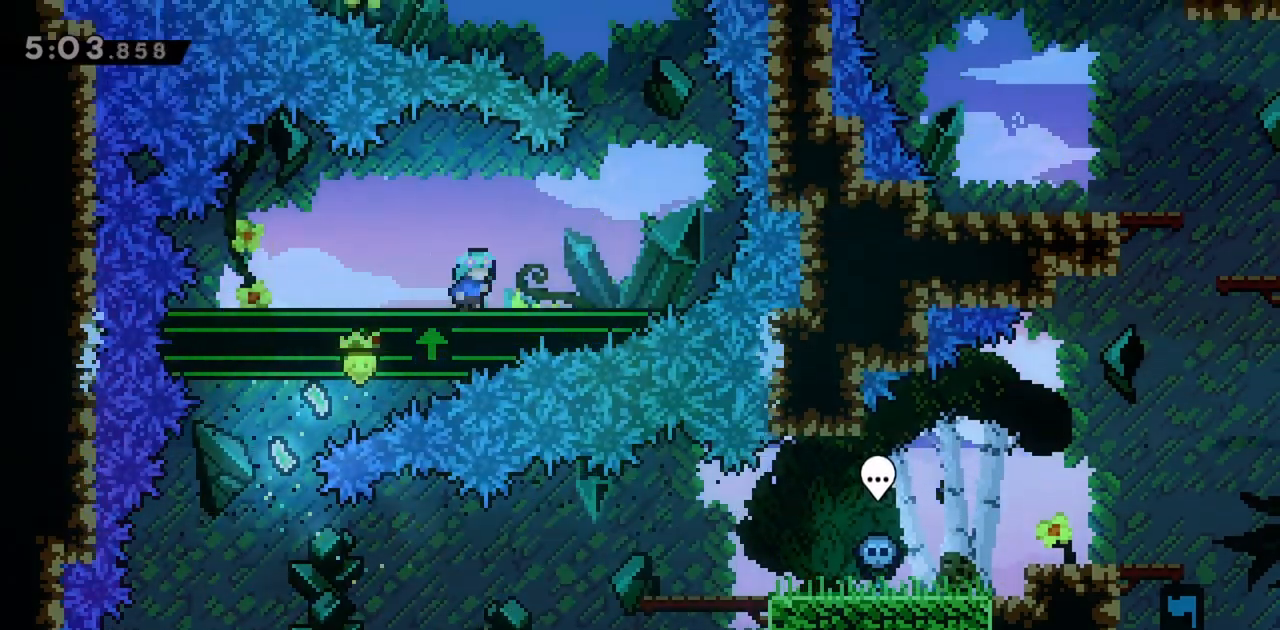
{"keys": [], "events": [[417, "right", "up"]]}
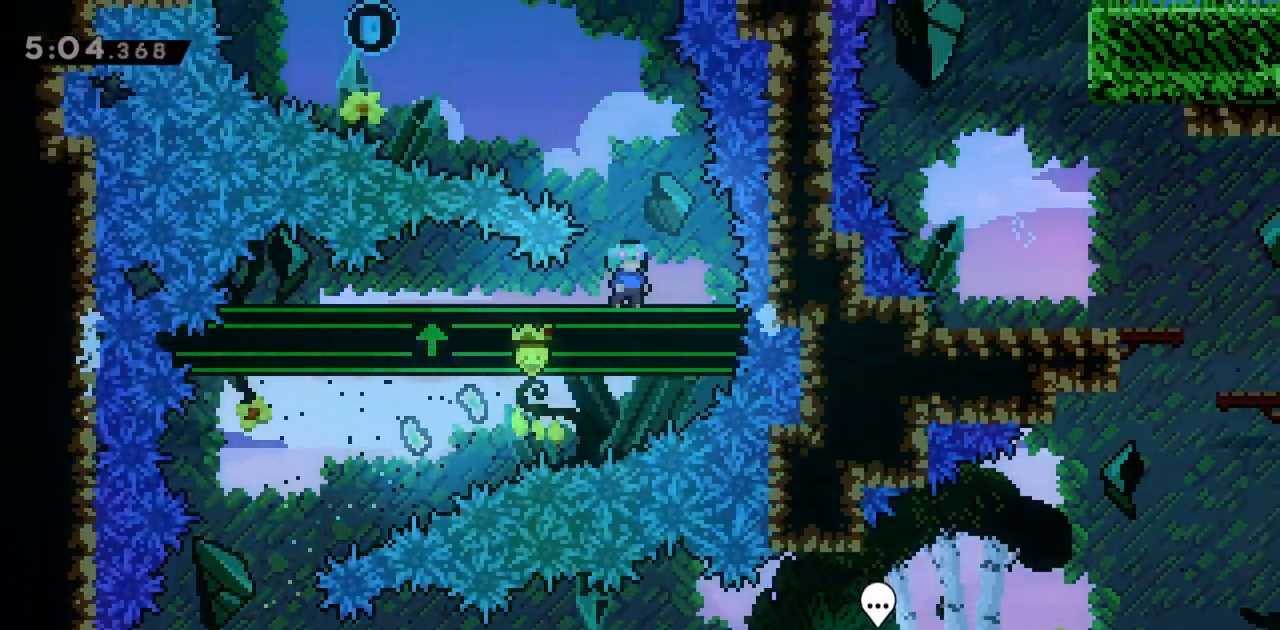
{"keys": ["left"], "events": [[417, "left", "down"]]}
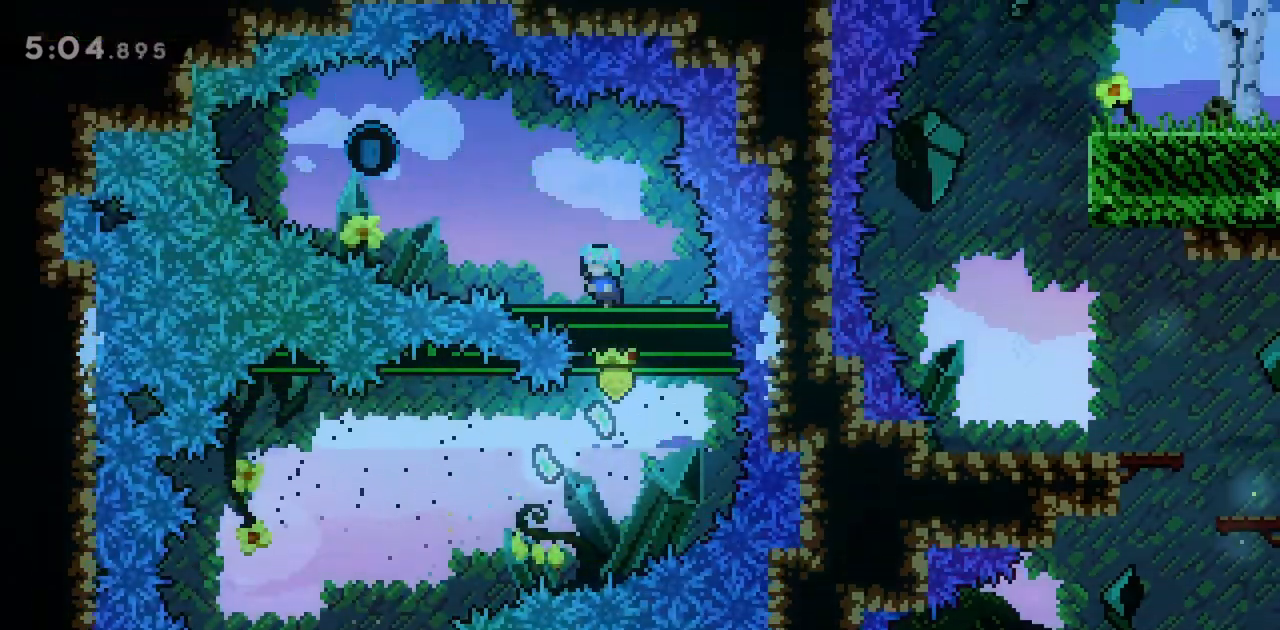
{"keys": ["left"], "events": []}
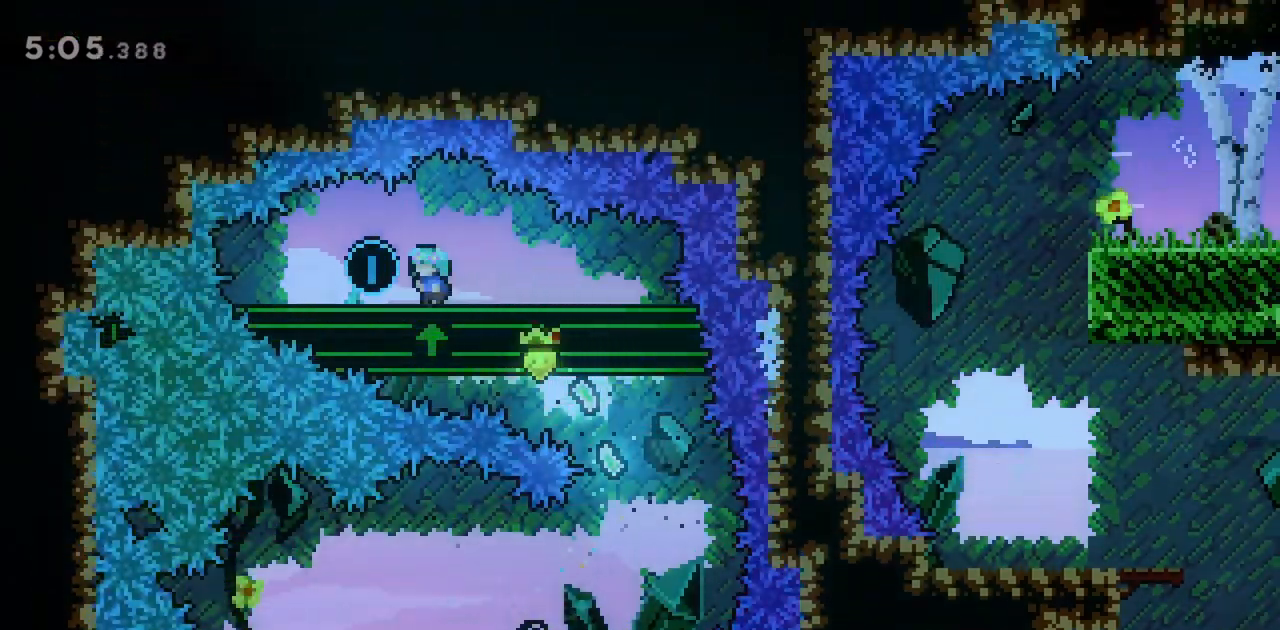
{"keys": [], "events": [[117, "left", "up"], [300, "left", "down"], [350, "left", "up"]]}
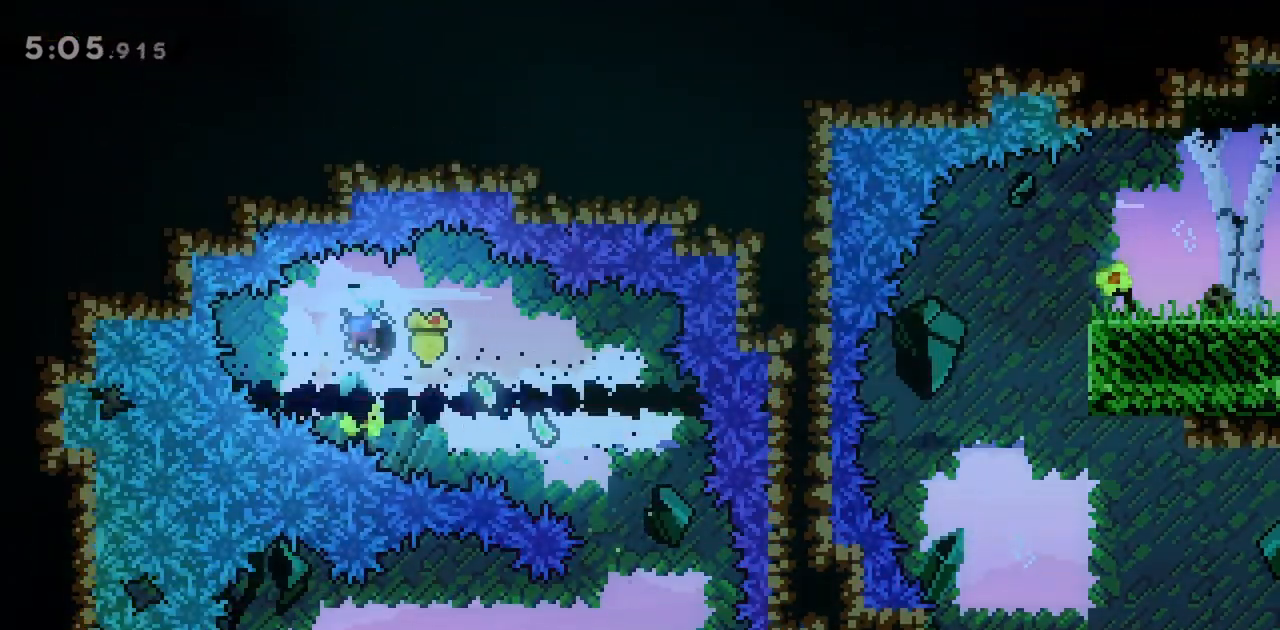
{"keys": [], "events": [[83, "right", "down"], [117, "dash", "down"], [317, "dash", "up"], [500, "right", "up"]]}
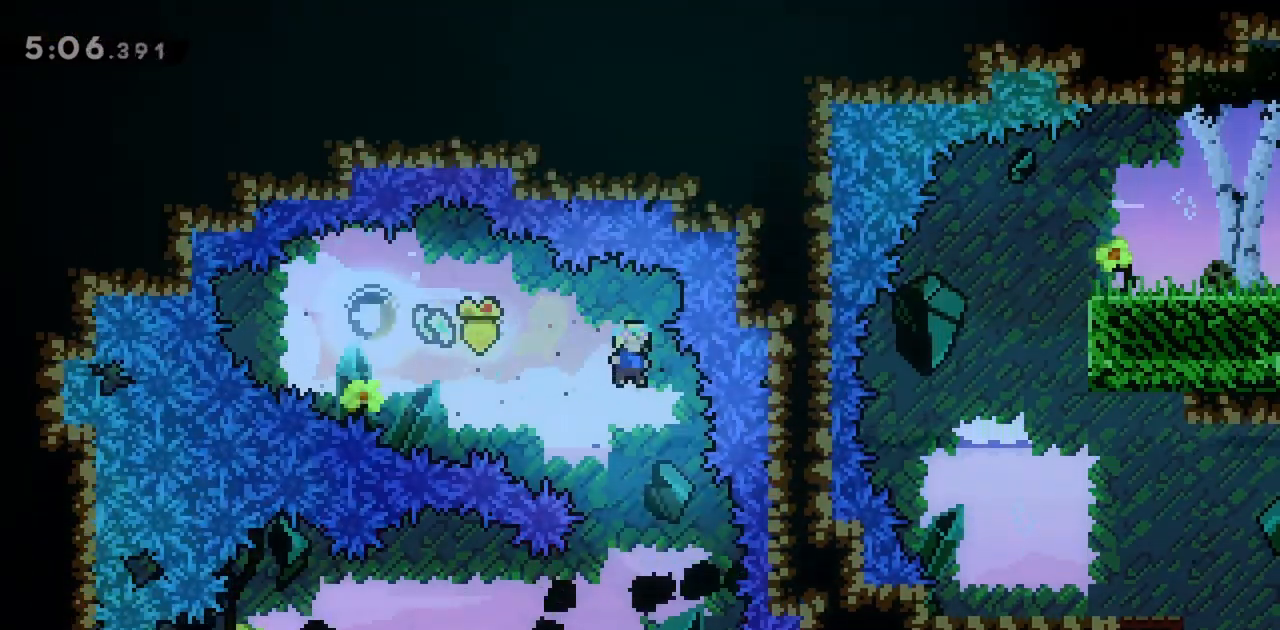
{"keys": ["dash", "left"], "events": [[367, "left", "down"], [450, "dash", "down"]]}
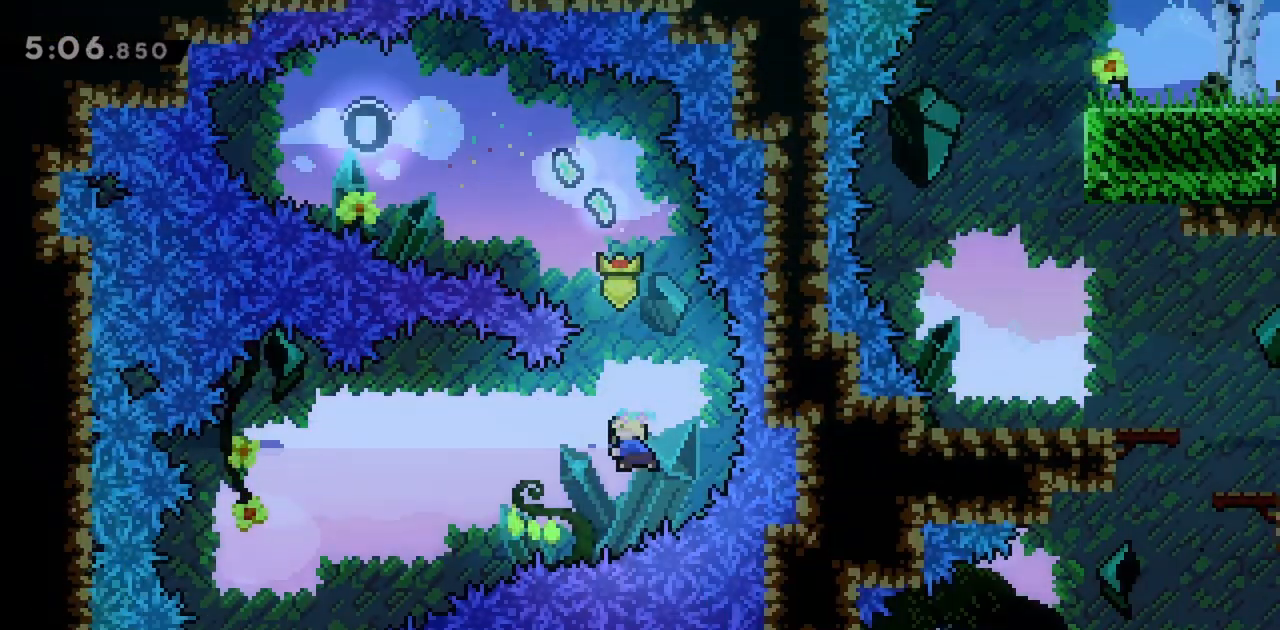
{"keys": ["left"], "events": [[183, "dash", "up"]]}
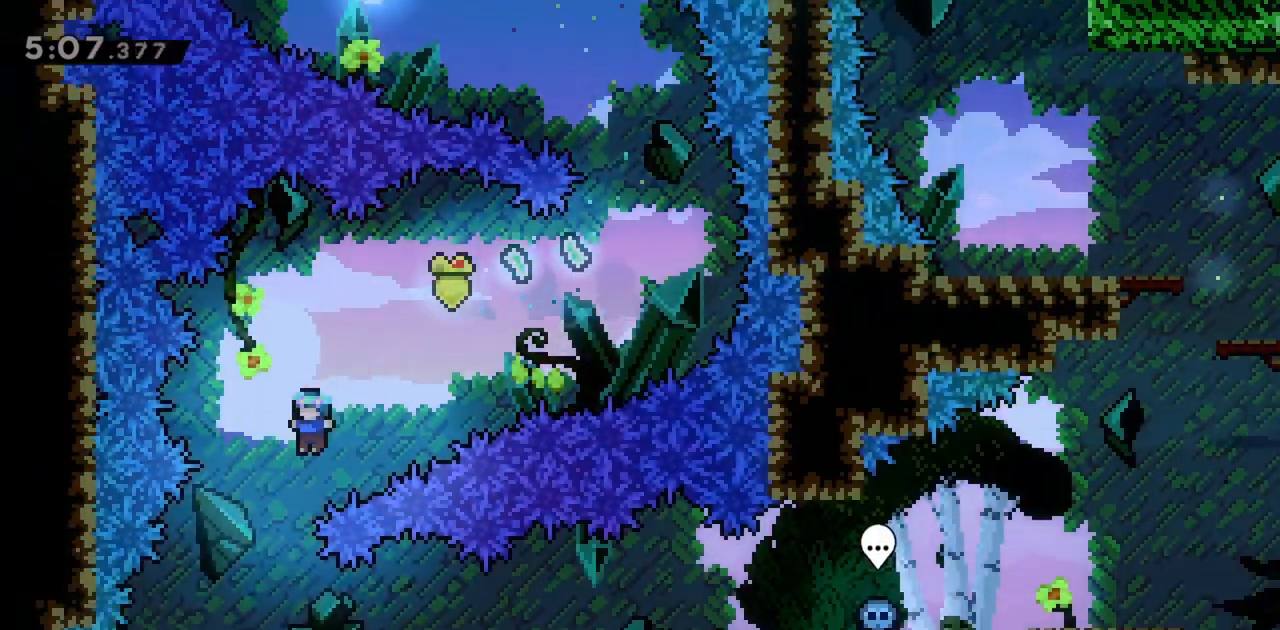
{"keys": ["right"], "events": [[150, "left", "up"], [233, "right", "down"]]}
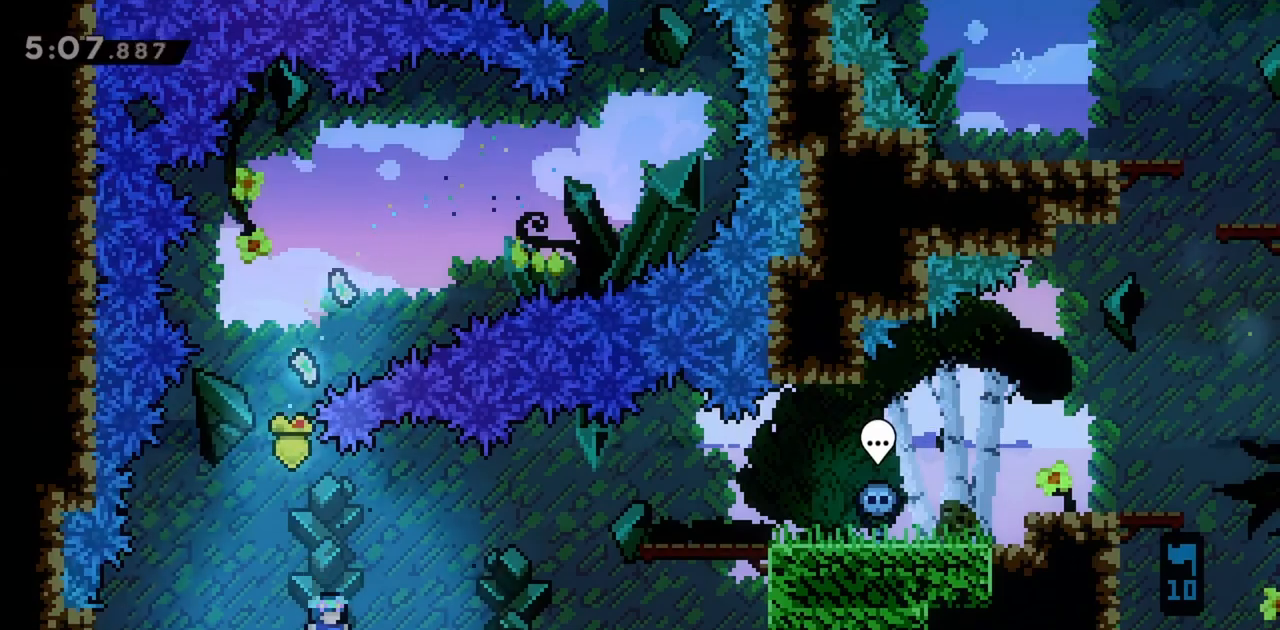
{"keys": ["right"], "events": []}
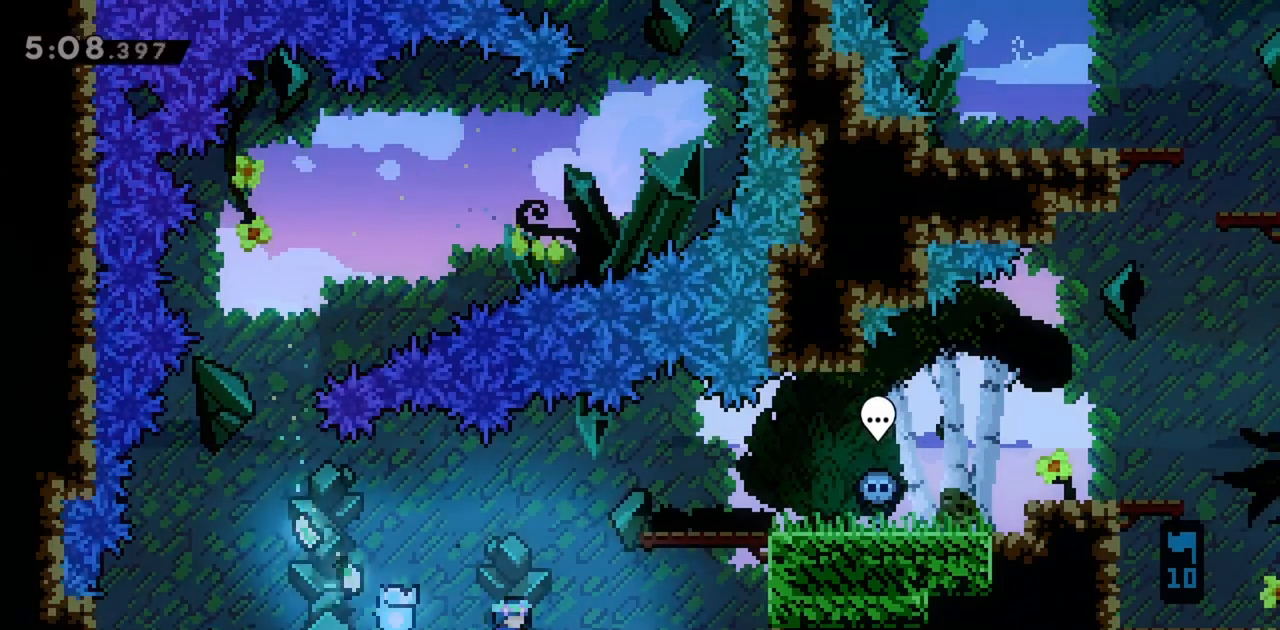
{"keys": ["jump", "right"], "events": [[400, "jump", "down"]]}